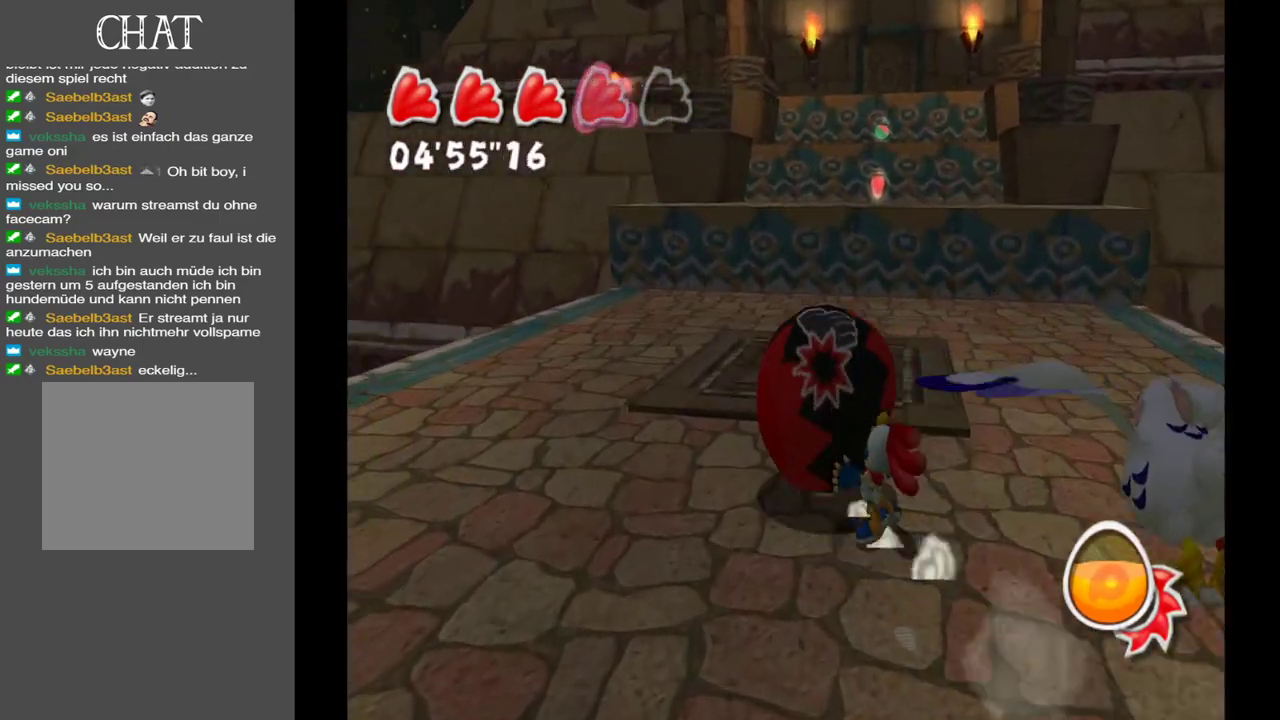
Gameplay with a controller (Xbox layout); each line is a JSON object with the inputs held at the frame after it. "events" lists button and stick changes between this image and that frame as [ms after this image, input, new state], when the widget could be followed in between. Not read: L3 R3.
{"buttons": [], "left_stick": "down-right", "right_stick": "up-right", "events": [[100, "right_stick", "right"], [117, "left_stick", "down-left"], [233, "right_stick", "up-right"], [283, "left_stick", "down"], [450, "left_stick", "down-right"]]}
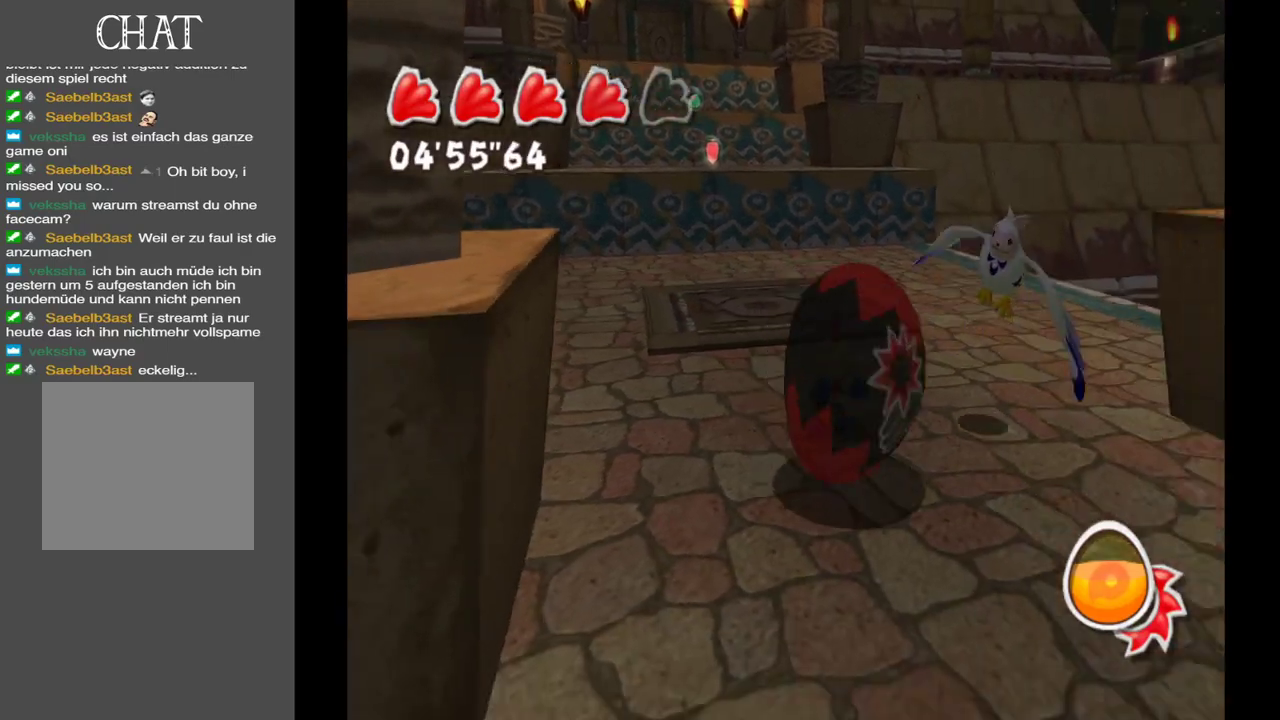
{"buttons": [], "left_stick": "up", "right_stick": "center", "events": [[50, "right_stick", "center"], [117, "left_stick", "up-right"], [333, "left_stick", "up"]]}
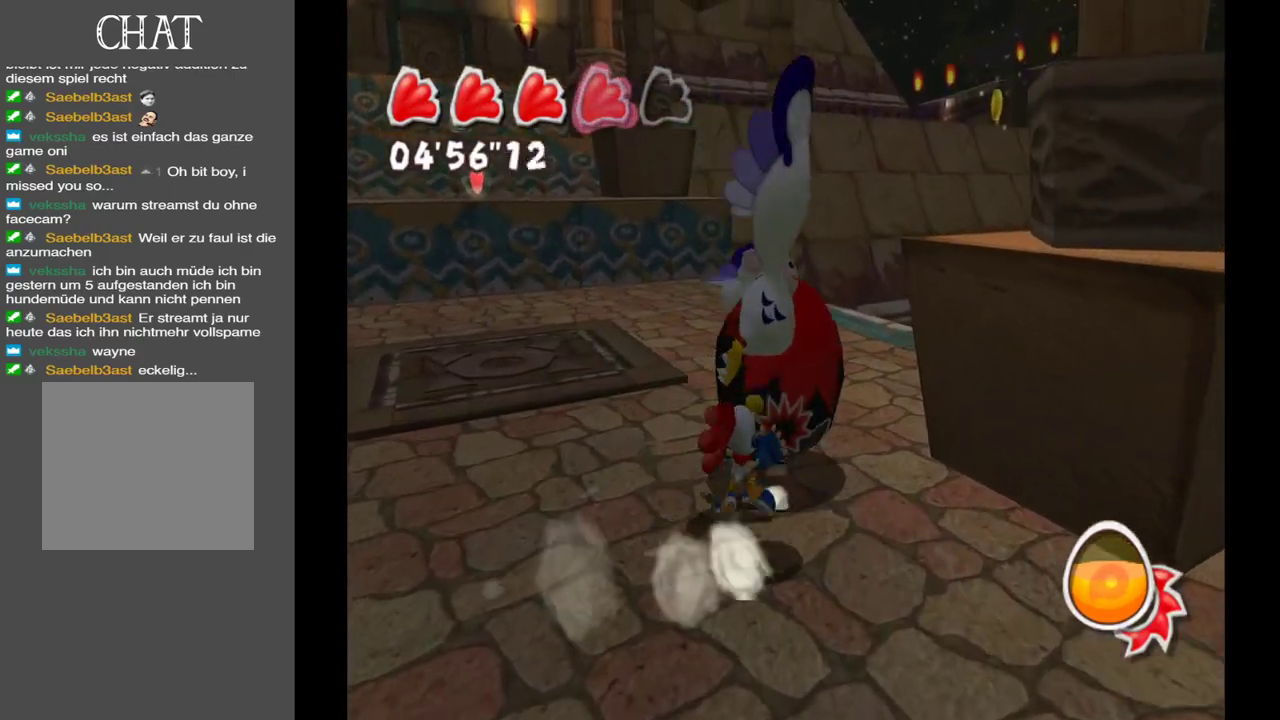
{"buttons": [], "left_stick": "left", "right_stick": "center", "events": [[83, "left_stick", "up-left"], [450, "left_stick", "left"]]}
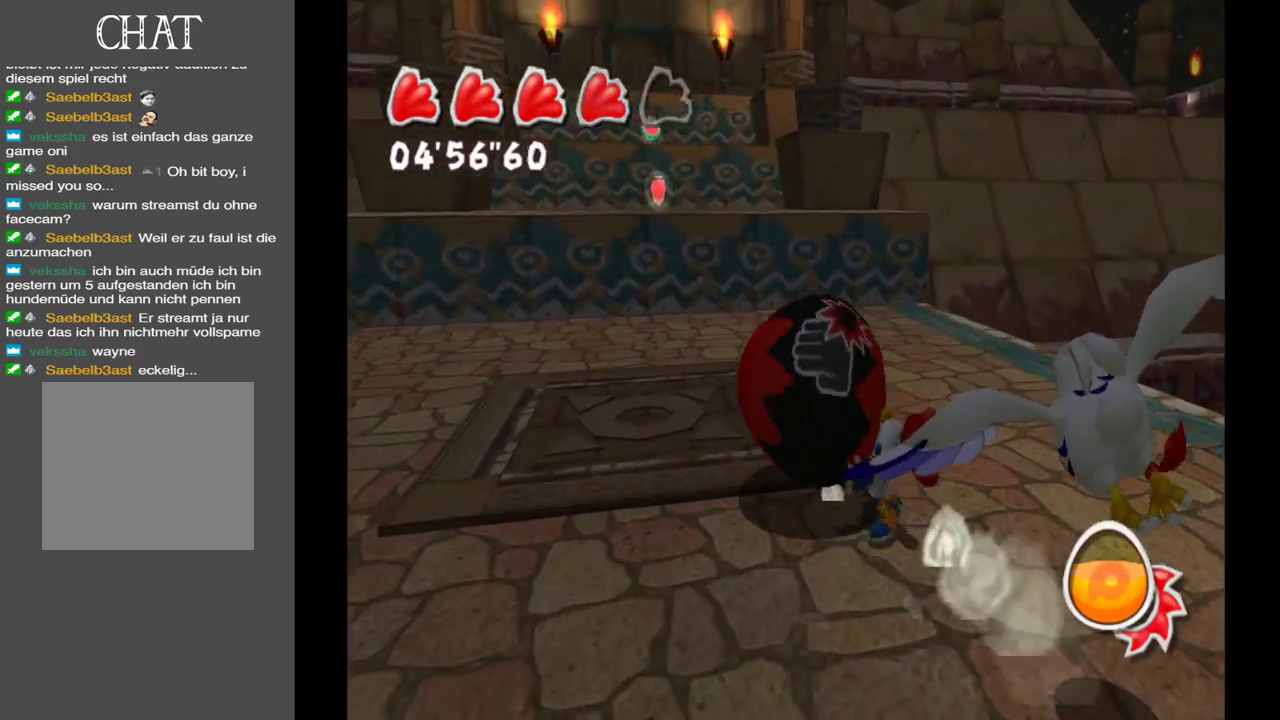
{"buttons": [], "left_stick": "right", "right_stick": "center", "events": [[67, "left_stick", "down-left"], [217, "left_stick", "down"], [350, "left_stick", "down-right"], [450, "left_stick", "right"]]}
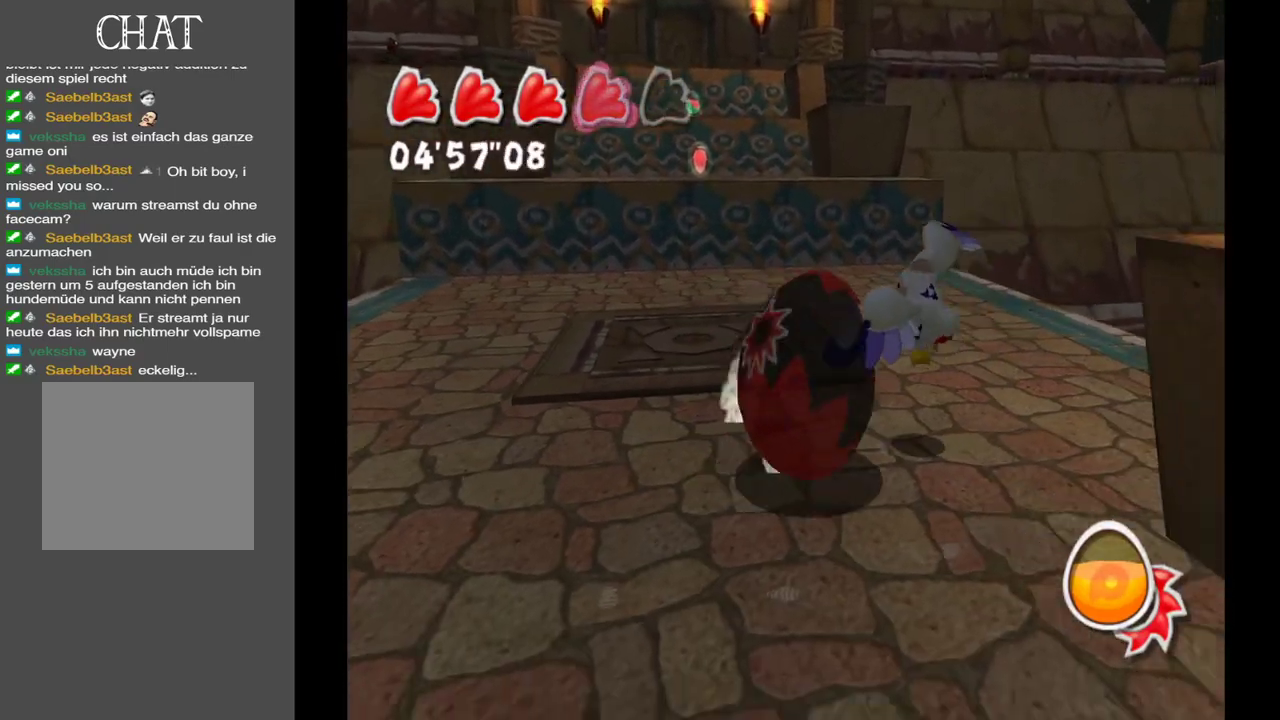
{"buttons": [], "left_stick": "up", "right_stick": "center", "events": [[50, "left_stick", "up-right"], [217, "left_stick", "up"]]}
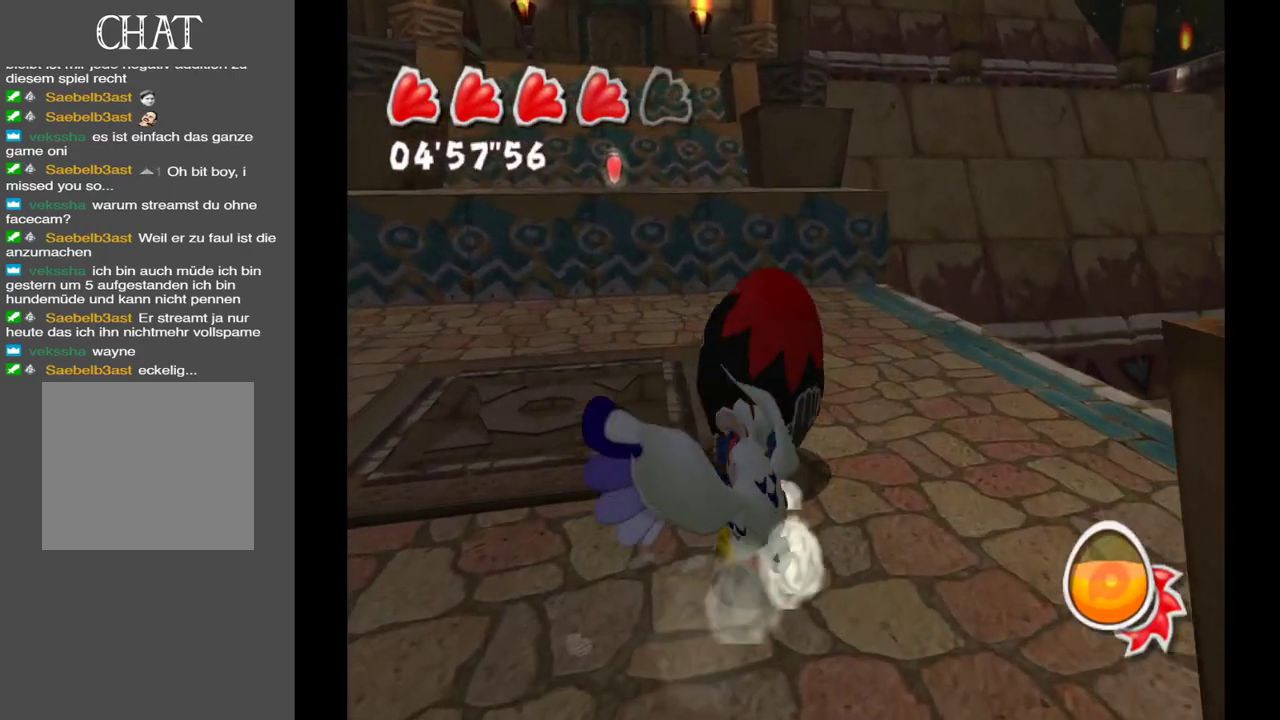
{"buttons": [], "left_stick": "up", "right_stick": "center", "events": [[50, "right_stick", "left"], [317, "right_stick", "center"]]}
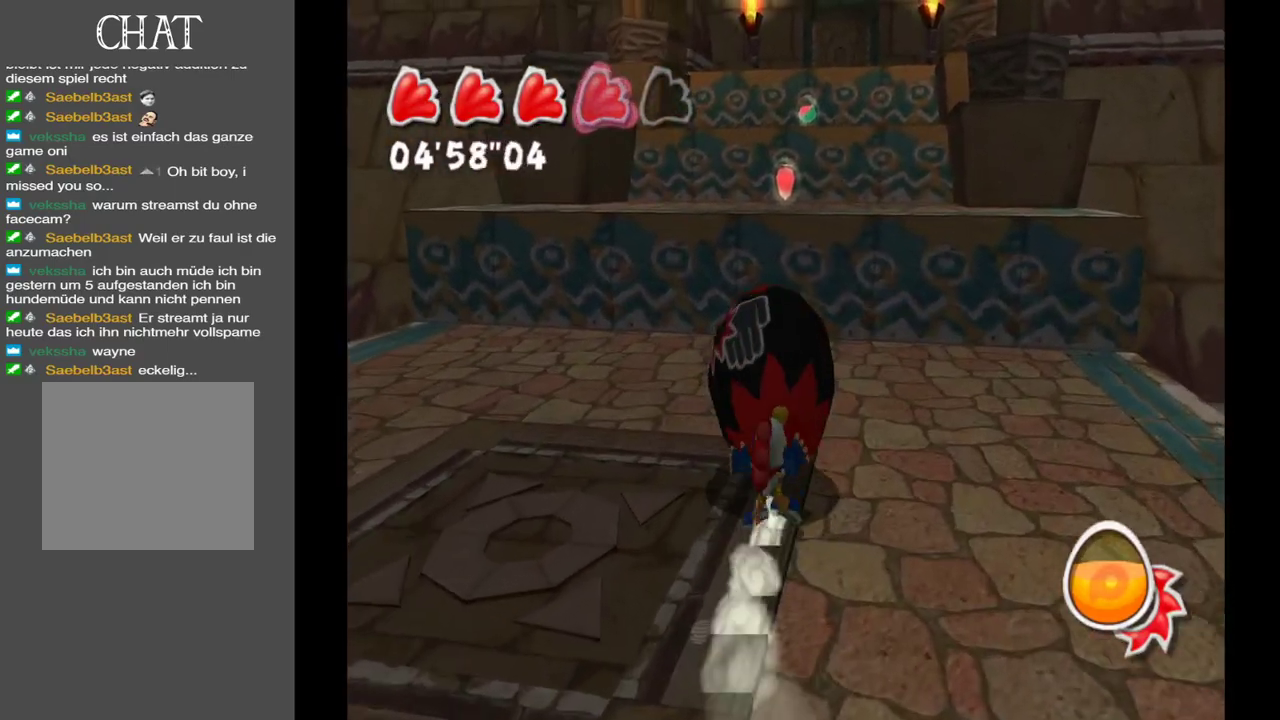
{"buttons": ["A"], "left_stick": "up", "right_stick": "center", "events": [[467, "A", "down"]]}
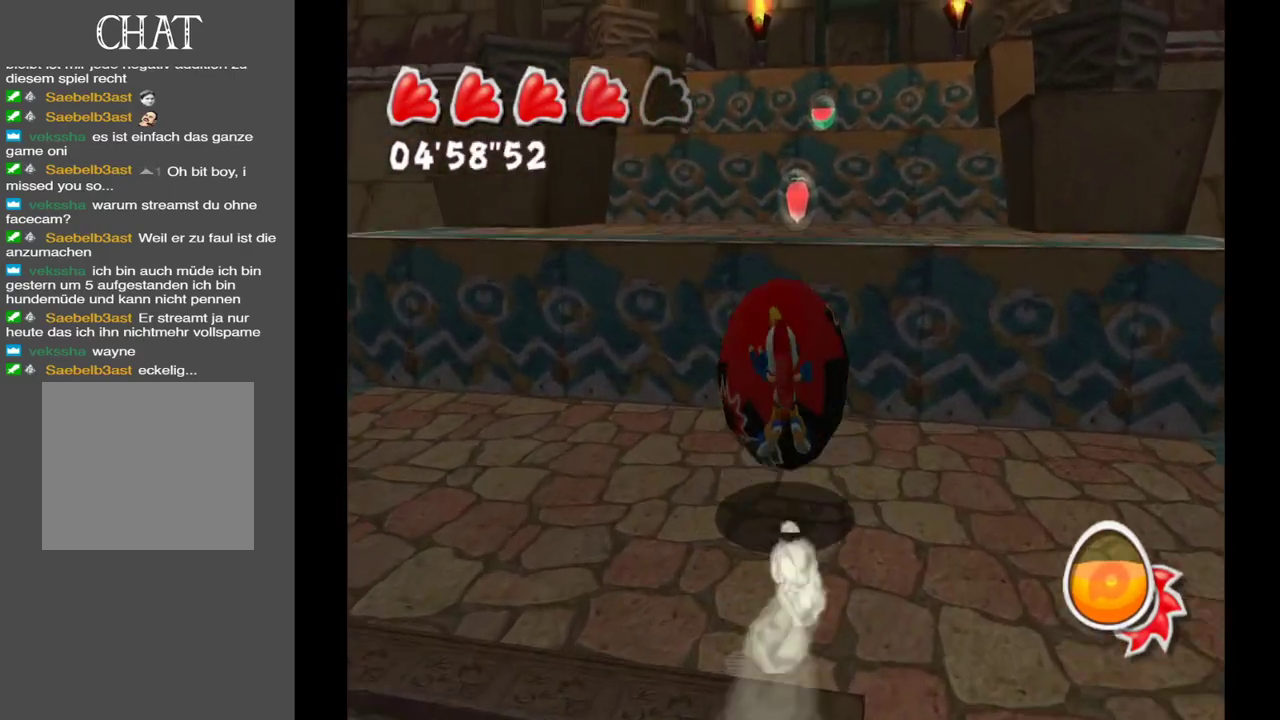
{"buttons": [], "left_stick": "up", "right_stick": "center", "events": [[450, "A", "up"]]}
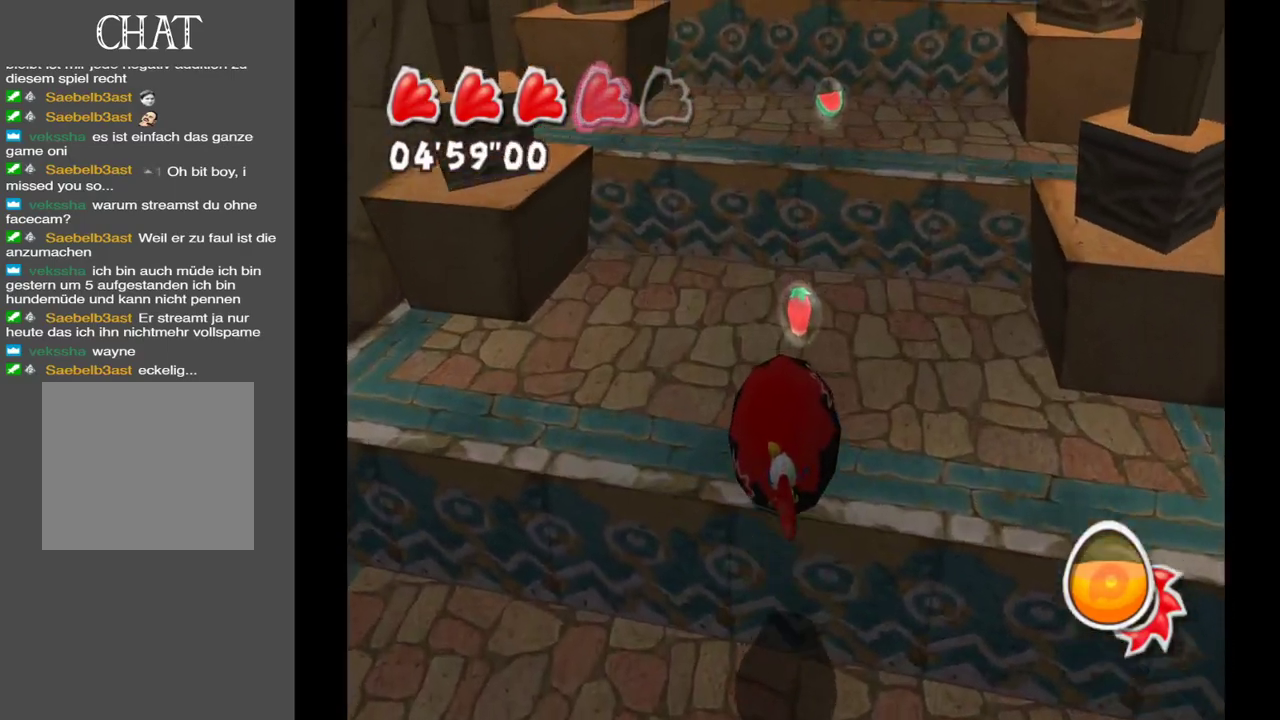
{"buttons": [], "left_stick": "up", "right_stick": "center", "events": []}
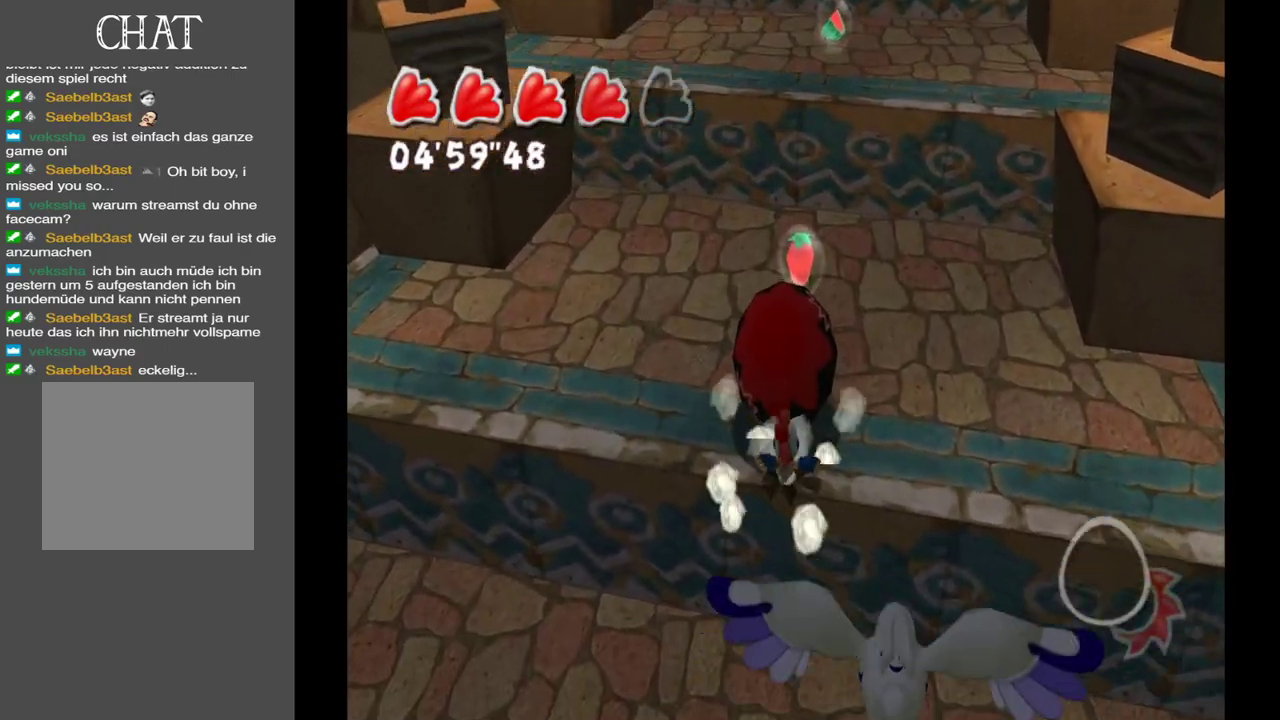
{"buttons": [], "left_stick": "up", "right_stick": "center", "events": []}
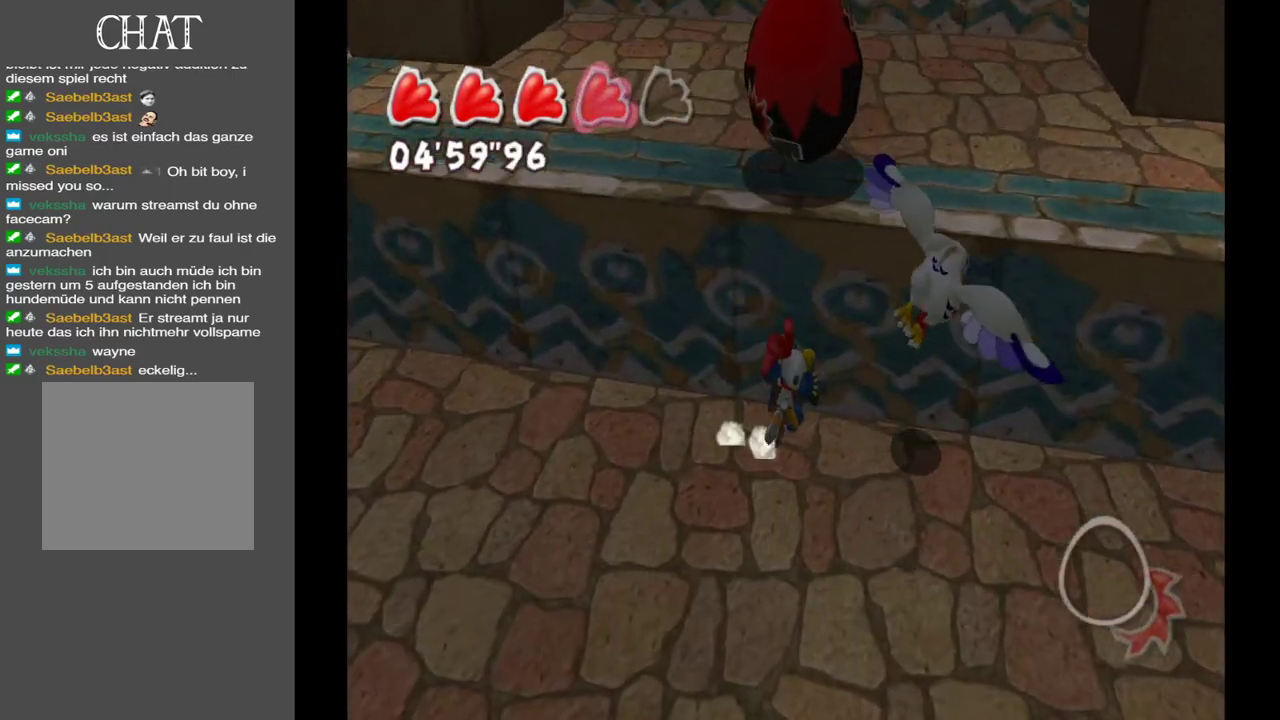
{"buttons": ["A"], "left_stick": "up", "right_stick": "center", "events": [[50, "left_stick", "center"], [100, "left_stick", "left"], [267, "left_stick", "up-left"], [283, "A", "down"], [450, "left_stick", "up"]]}
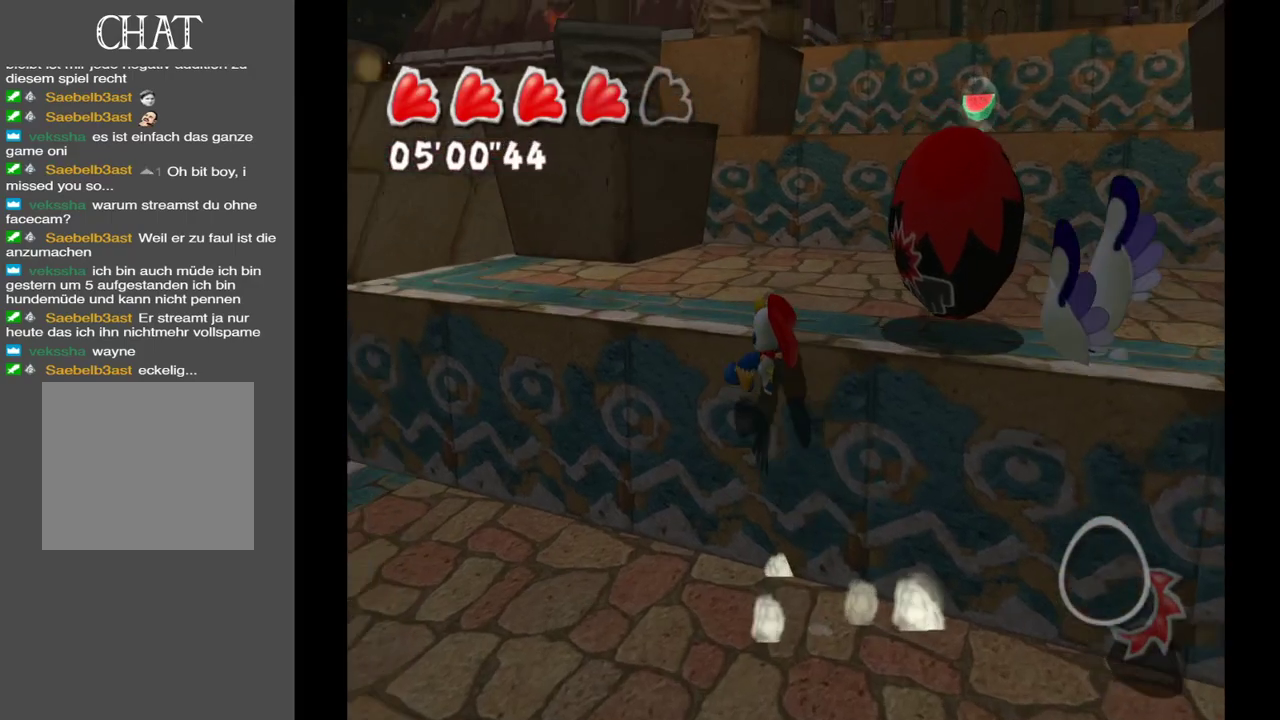
{"buttons": [], "left_stick": "right", "right_stick": "center", "events": [[100, "left_stick", "up-right"], [333, "A", "up"], [433, "left_stick", "right"]]}
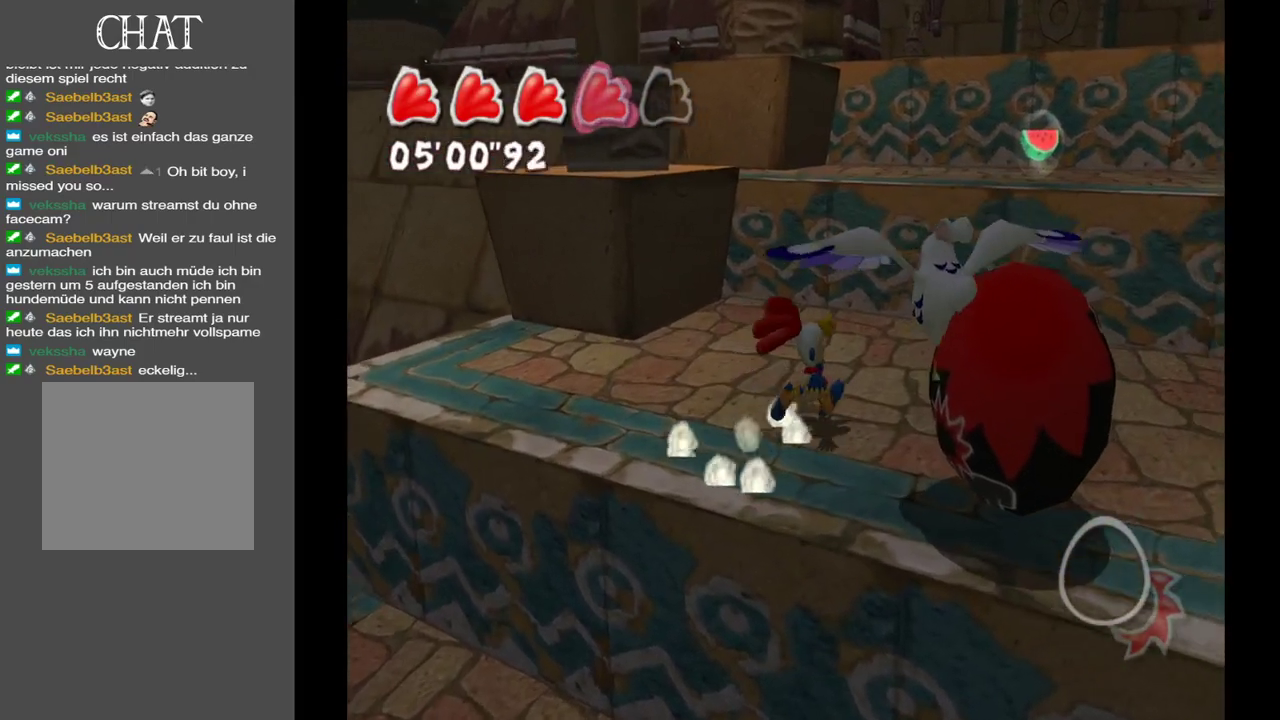
{"buttons": [], "left_stick": "up-right", "right_stick": "center", "events": [[50, "left_stick", "down-right"], [350, "left_stick", "right"], [450, "left_stick", "up-right"]]}
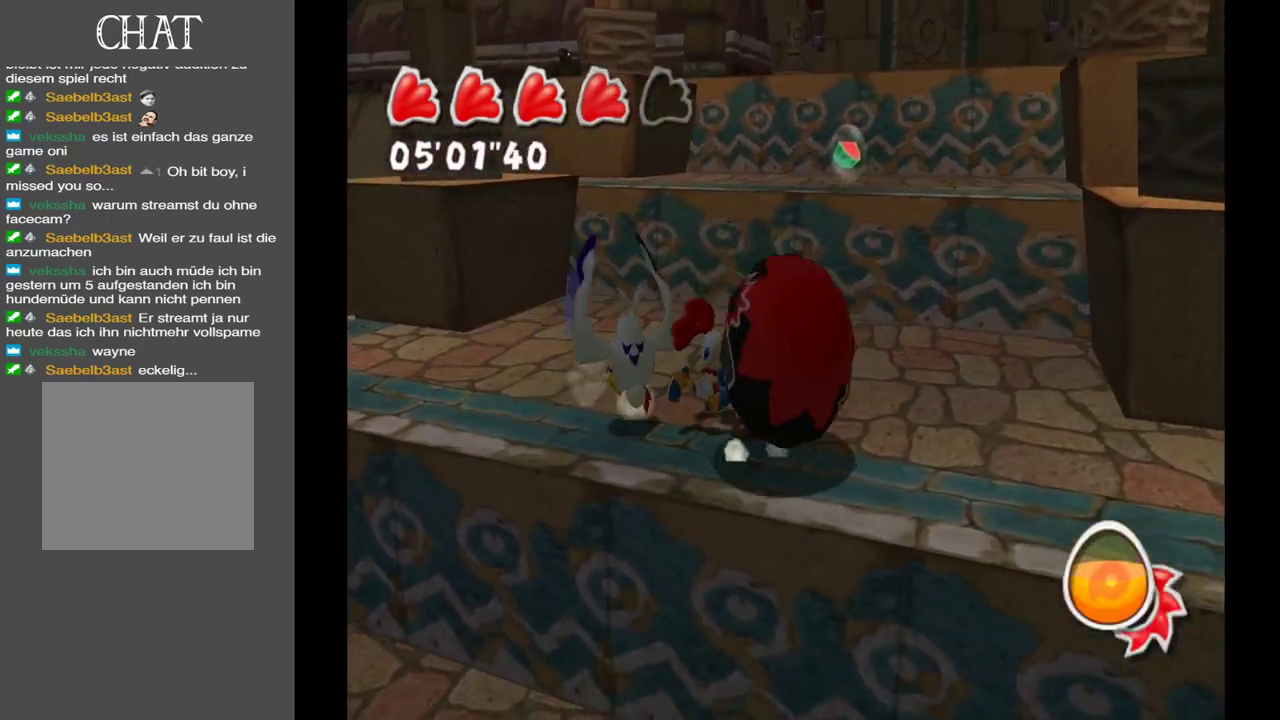
{"buttons": [], "left_stick": "left", "right_stick": "center", "events": [[167, "left_stick", "up"], [317, "left_stick", "up-left"], [467, "left_stick", "left"]]}
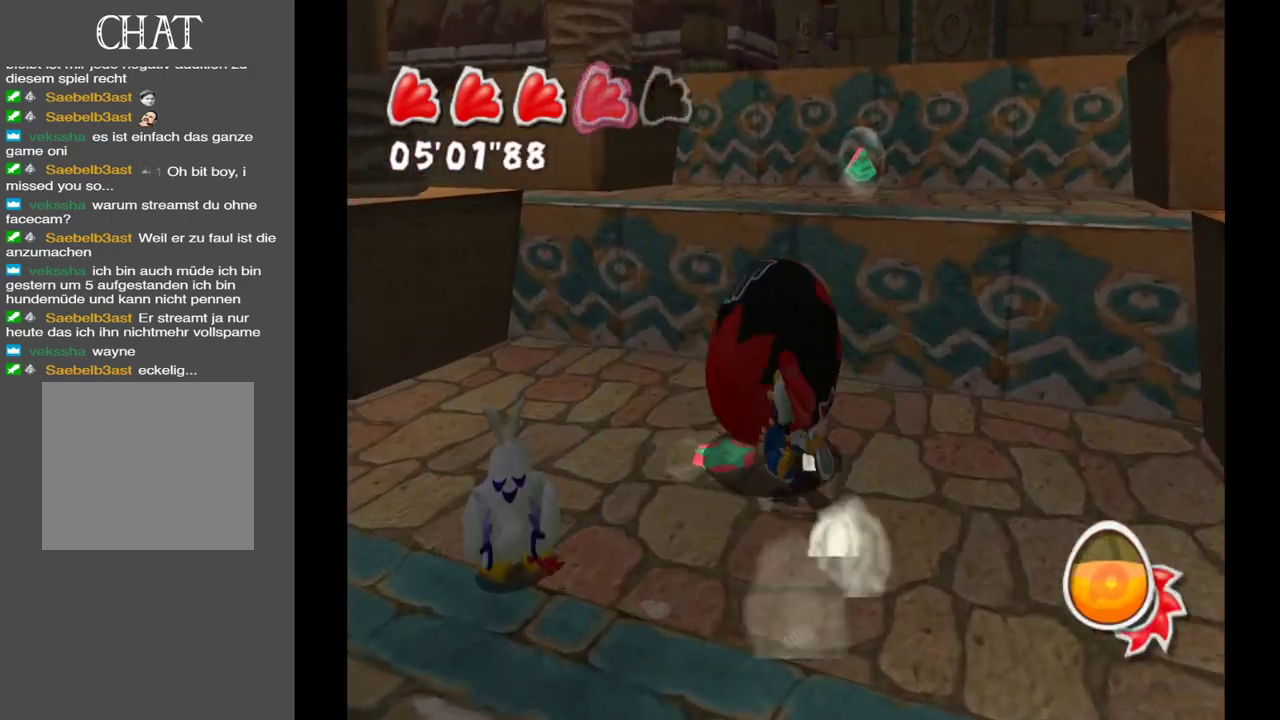
{"buttons": [], "left_stick": "up-right", "right_stick": "center", "events": [[233, "left_stick", "down"], [300, "left_stick", "down-right"], [483, "left_stick", "up-right"]]}
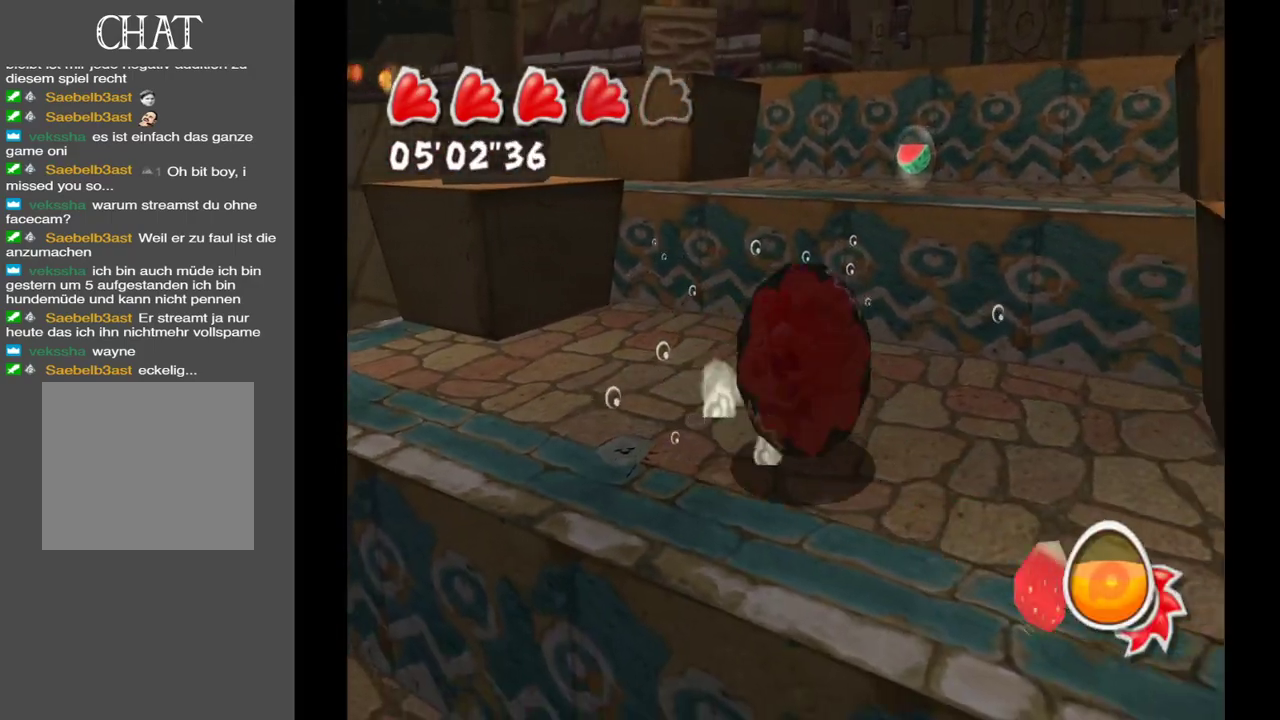
{"buttons": ["A"], "left_stick": "up", "right_stick": "center", "events": [[250, "left_stick", "up"], [350, "A", "down"]]}
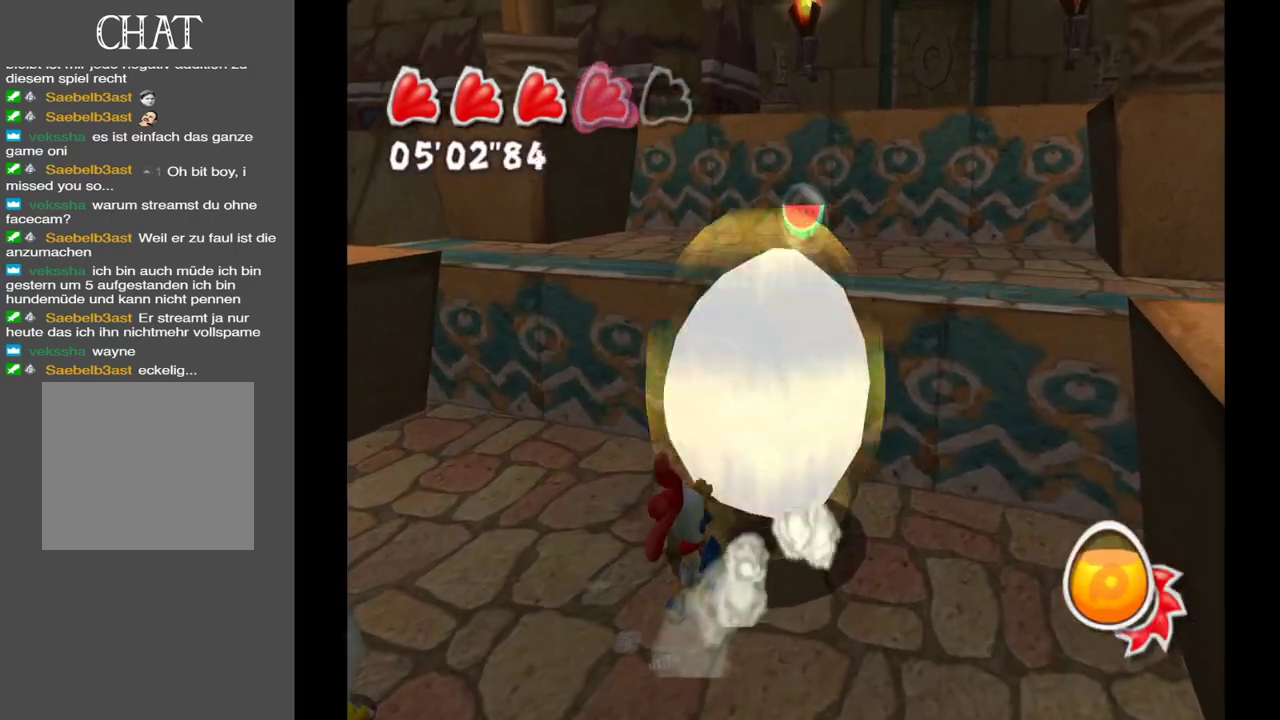
{"buttons": [], "left_stick": "up-left", "right_stick": "center", "events": [[217, "A", "up"], [467, "left_stick", "up-left"]]}
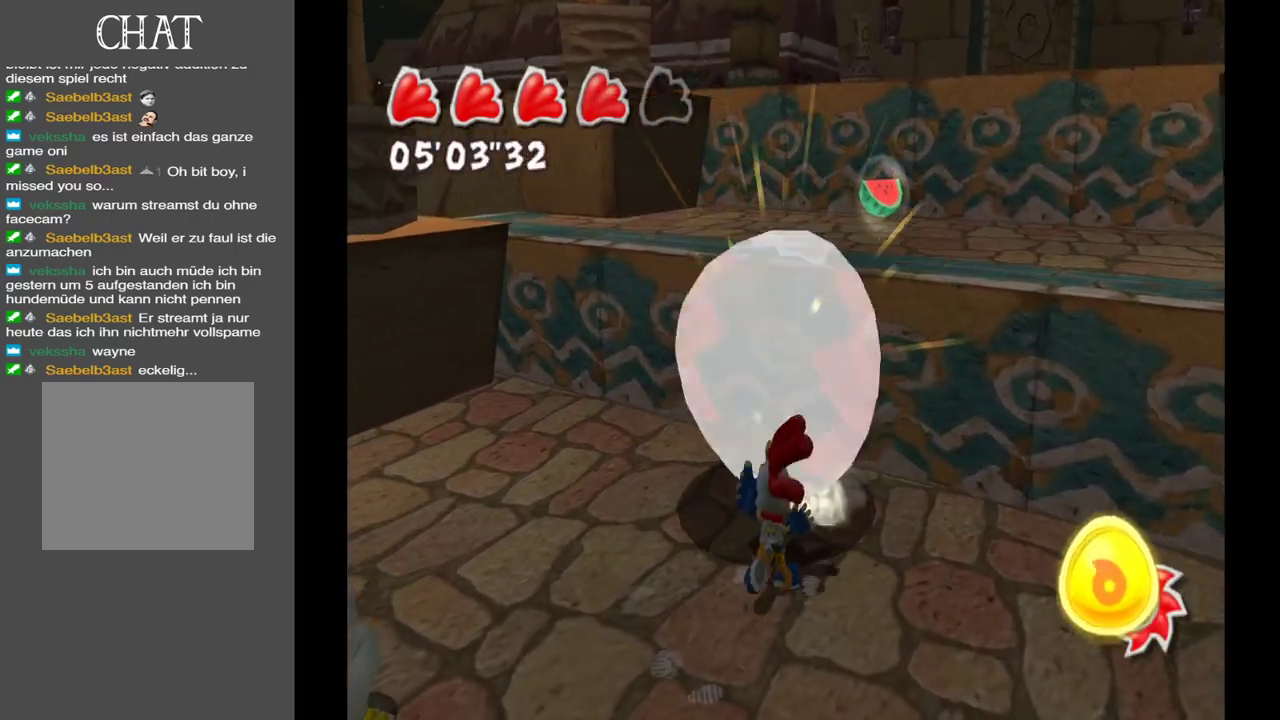
{"buttons": [], "left_stick": "down-right", "right_stick": "right", "events": [[67, "left_stick", "left"], [233, "left_stick", "down-left"], [350, "left_stick", "down"], [350, "right_stick", "right"], [467, "left_stick", "down-right"]]}
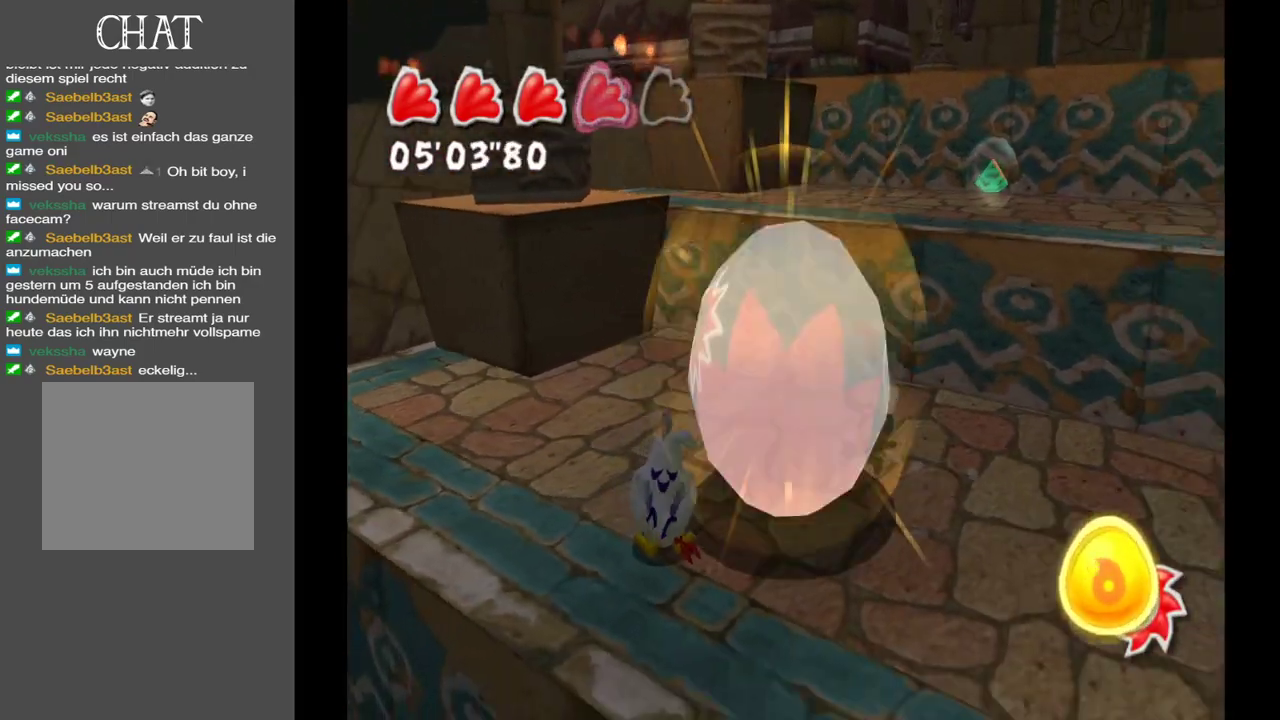
{"buttons": ["A"], "left_stick": "up", "right_stick": "center", "events": [[117, "left_stick", "up-right"], [117, "right_stick", "center"], [300, "A", "down"], [367, "left_stick", "up"]]}
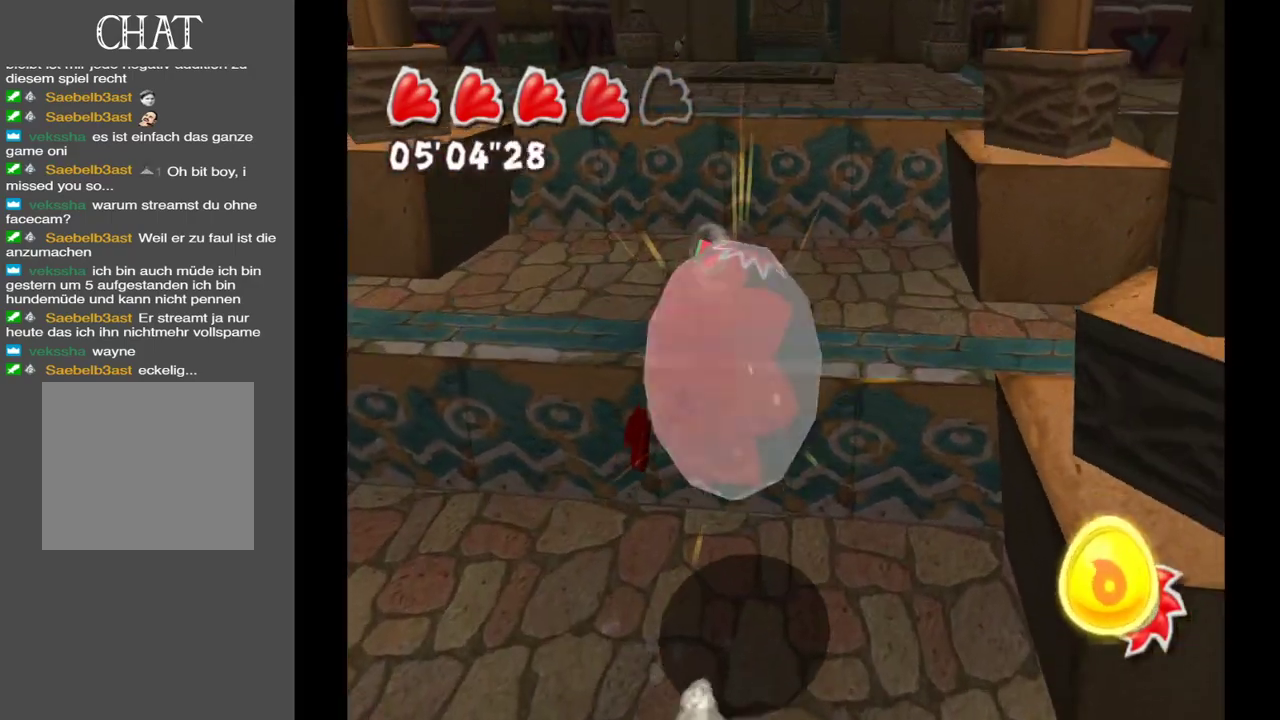
{"buttons": [], "left_stick": "up-left", "right_stick": "center", "events": [[283, "A", "up"], [367, "left_stick", "up-left"]]}
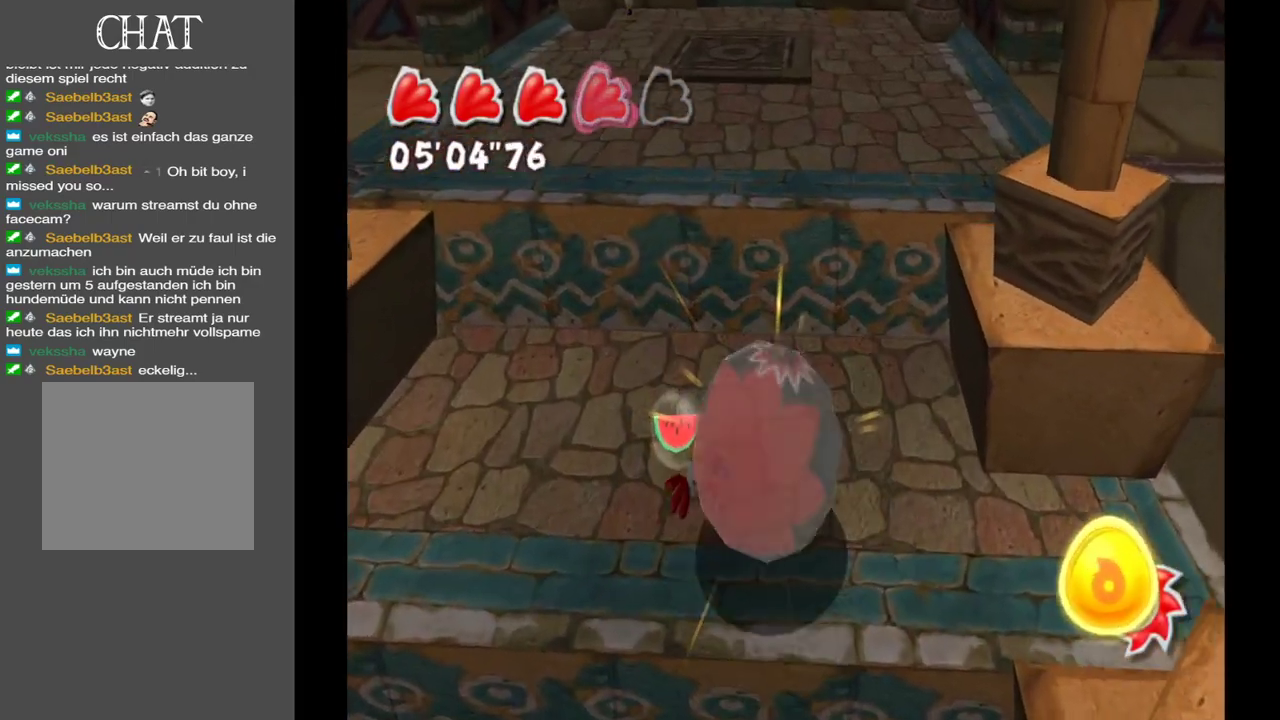
{"buttons": [], "left_stick": "down-left", "right_stick": "center", "events": [[183, "right_stick", "left"], [400, "left_stick", "down-left"], [450, "right_stick", "center"]]}
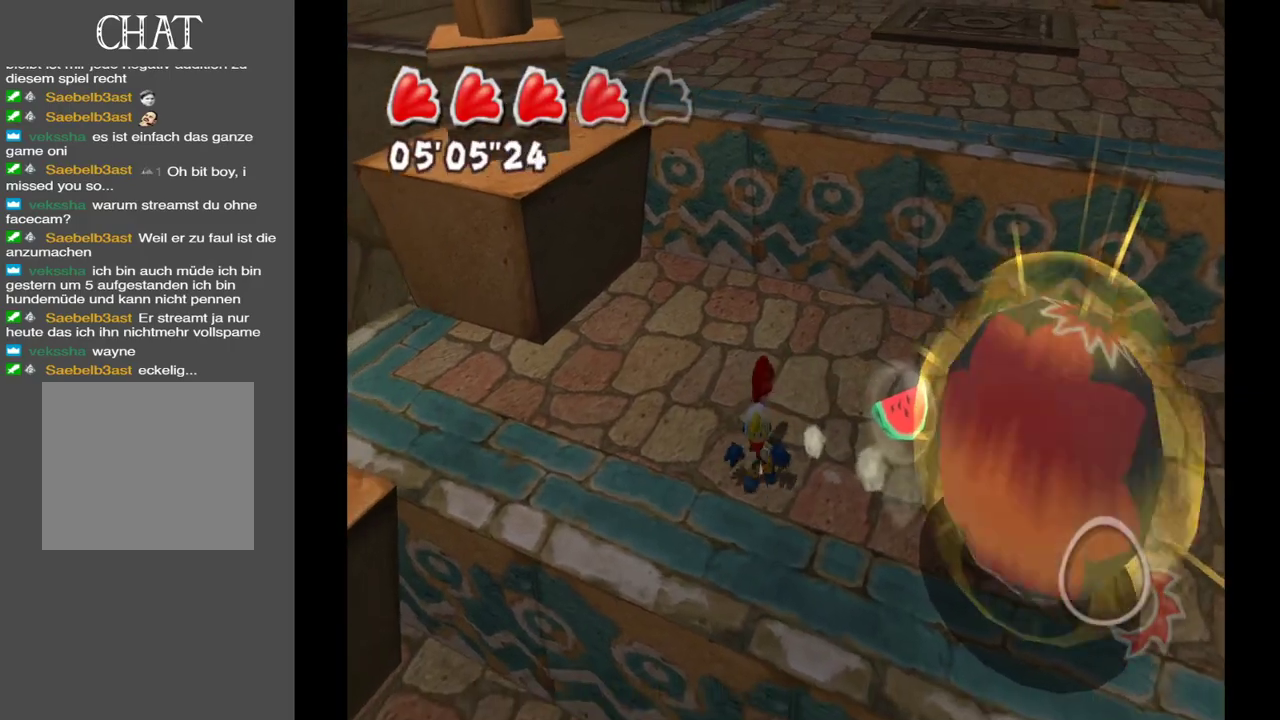
{"buttons": [], "left_stick": "up-right", "right_stick": "center", "events": [[33, "left_stick", "down-right"], [383, "left_stick", "up-right"]]}
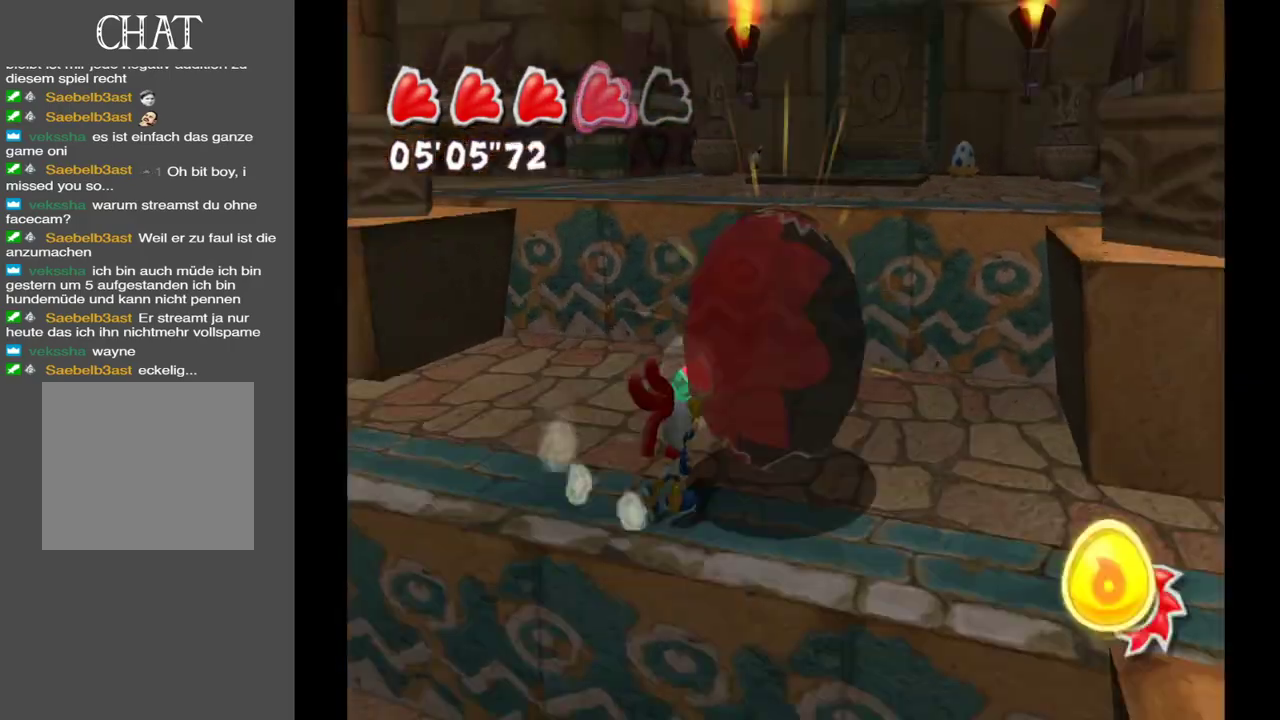
{"buttons": [], "left_stick": "left", "right_stick": "center", "events": [[150, "left_stick", "up"], [300, "left_stick", "up-left"], [433, "left_stick", "left"]]}
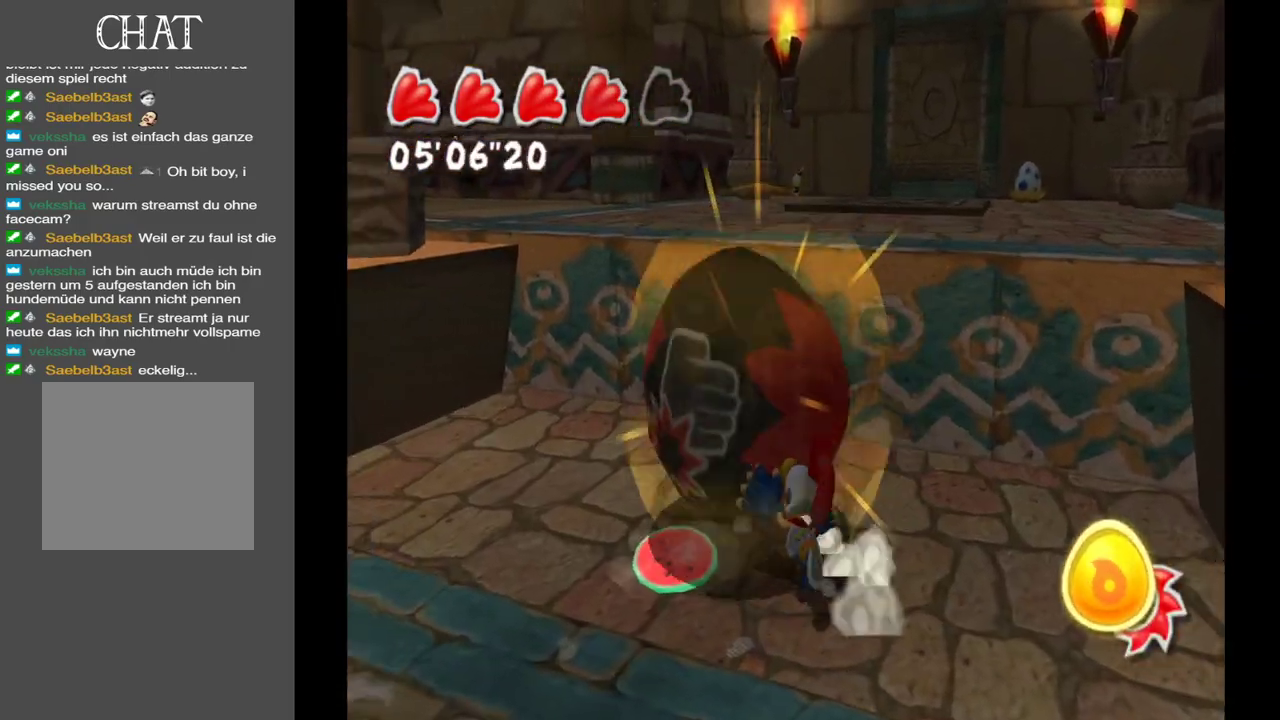
{"buttons": [], "left_stick": "up-right", "right_stick": "center", "events": [[133, "left_stick", "down"], [250, "left_stick", "right"], [350, "left_stick", "up-right"]]}
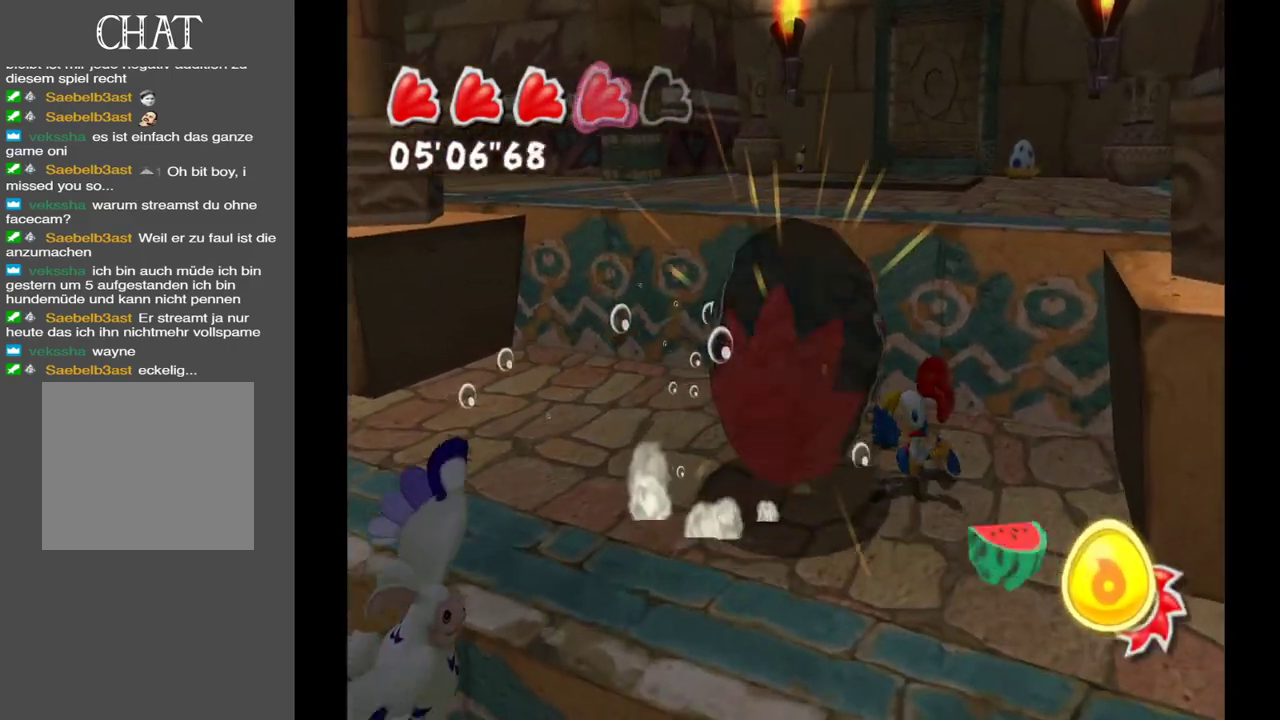
{"buttons": ["A"], "left_stick": "up", "right_stick": "center", "events": [[100, "A", "down"], [133, "left_stick", "up"]]}
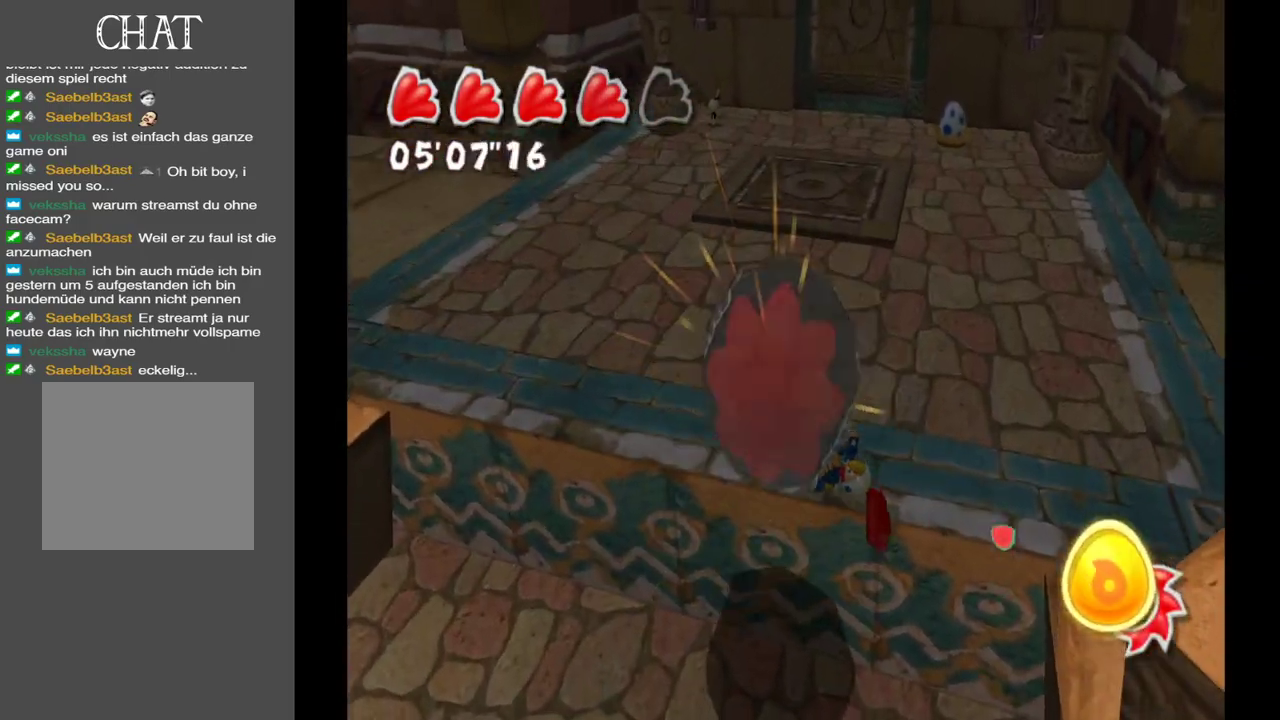
{"buttons": [], "left_stick": "up-left", "right_stick": "up-left", "events": [[83, "A", "up"], [317, "left_stick", "up-left"], [350, "right_stick", "up-left"]]}
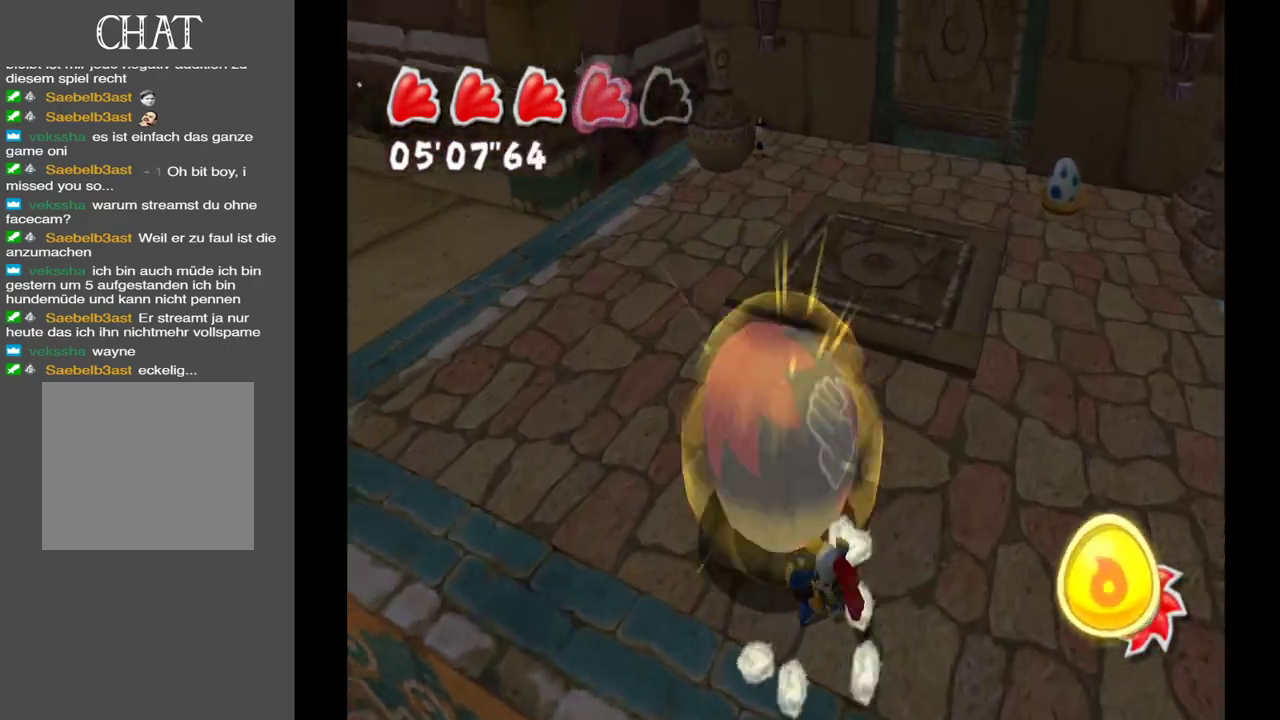
{"buttons": [], "left_stick": "up-left", "right_stick": "up-left", "events": []}
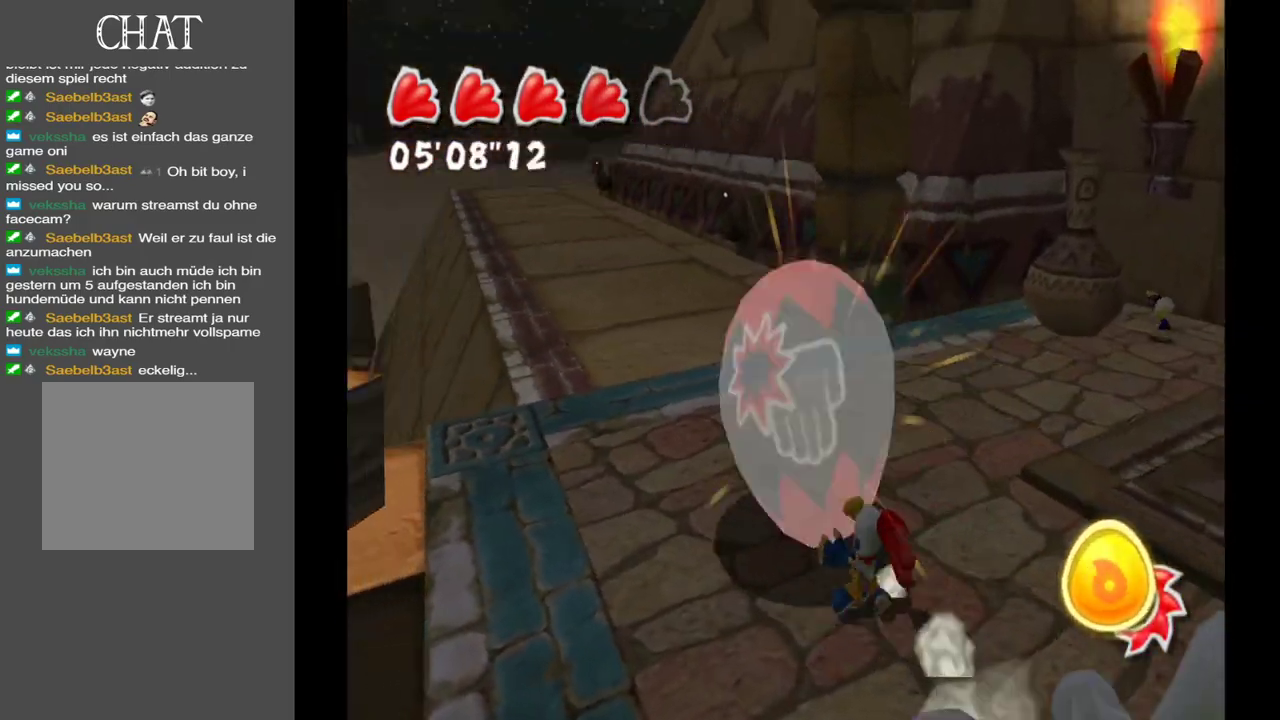
{"buttons": [], "left_stick": "up-right", "right_stick": "right", "events": [[33, "left_stick", "up"], [33, "right_stick", "center"], [150, "left_stick", "up-right"], [233, "right_stick", "right"]]}
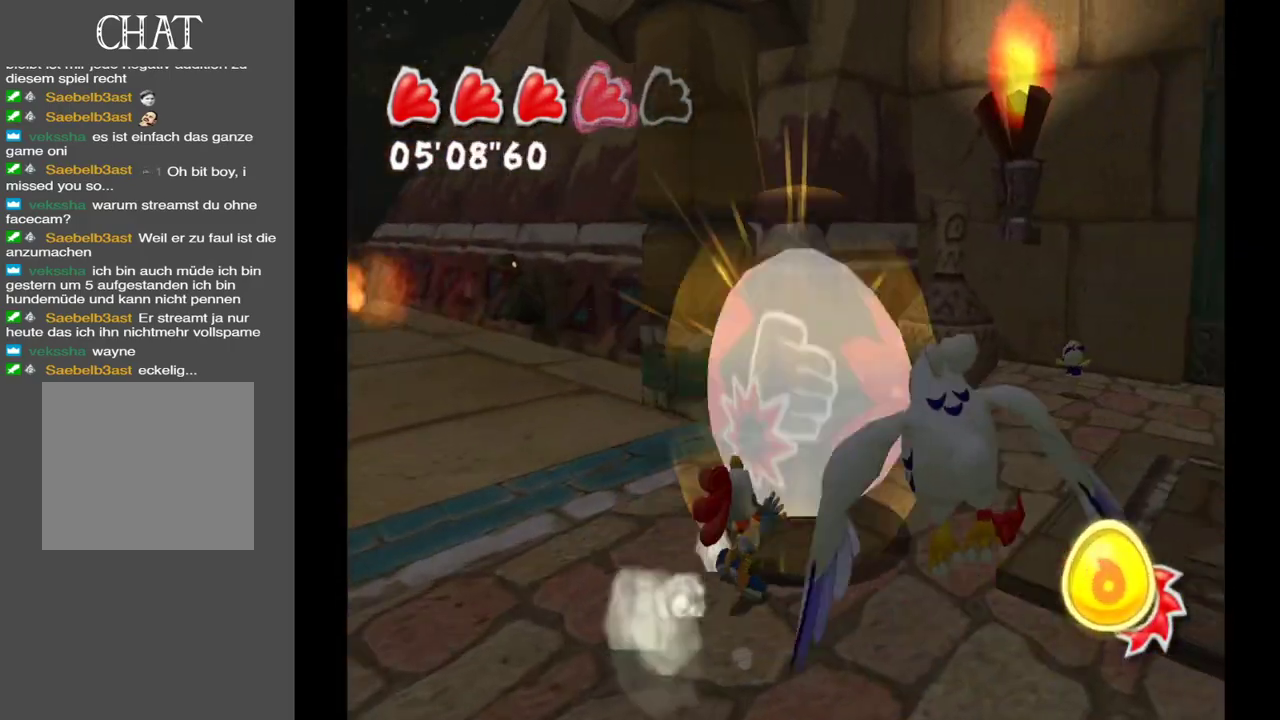
{"buttons": [], "left_stick": "up", "right_stick": "right", "events": [[33, "left_stick", "right"], [483, "left_stick", "up"]]}